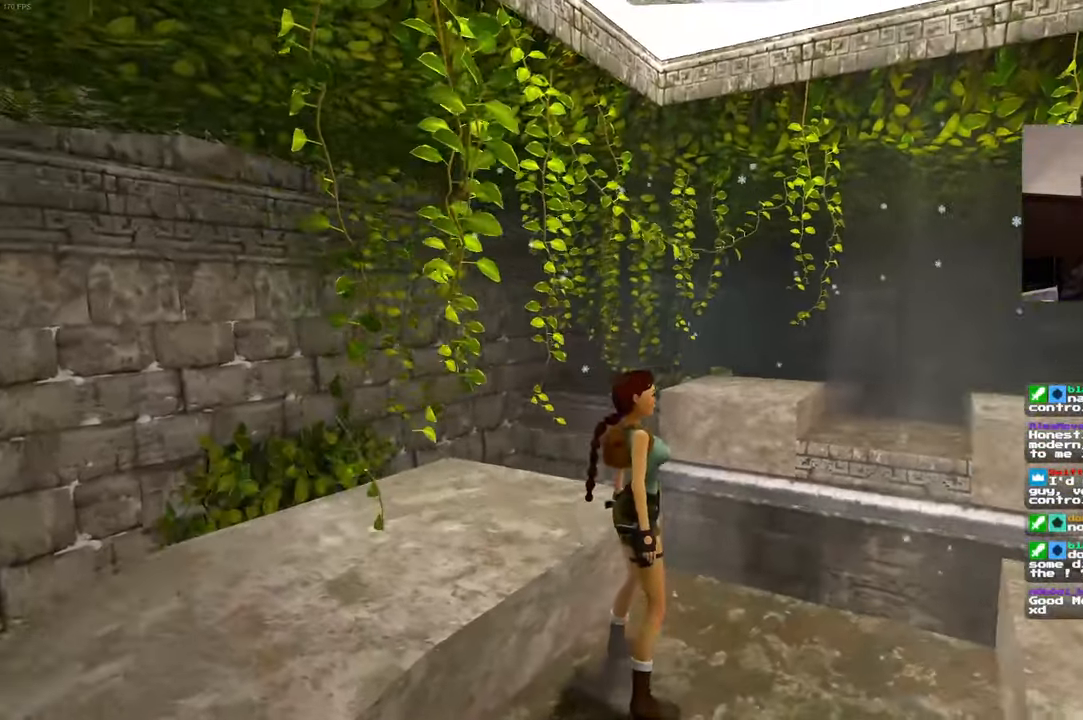
Gameplay with a controller (PlayStation layout); each line is a JSON object with the inputs held at the frame after it. "events" lists button and stick changes between this image and that frame as [ms after this image, input, new state], when the widget could be followed in between. Not read: HOME L2 L3 R2 R3.
{"buttons": [], "left_stick": "center", "right_stick": "center", "events": [[267, "right_stick", "center"]]}
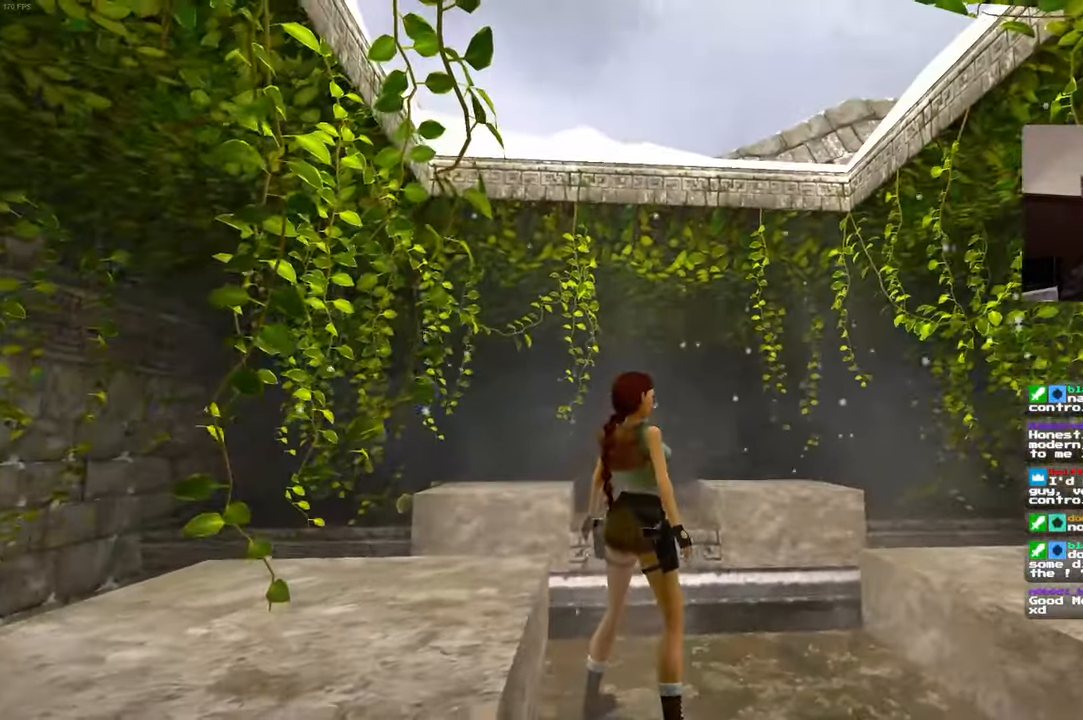
{"buttons": [], "left_stick": "center", "right_stick": "center", "events": [[100, "right_stick", "down-right"], [350, "right_stick", "center"], [417, "START", "down"], [467, "START", "up"]]}
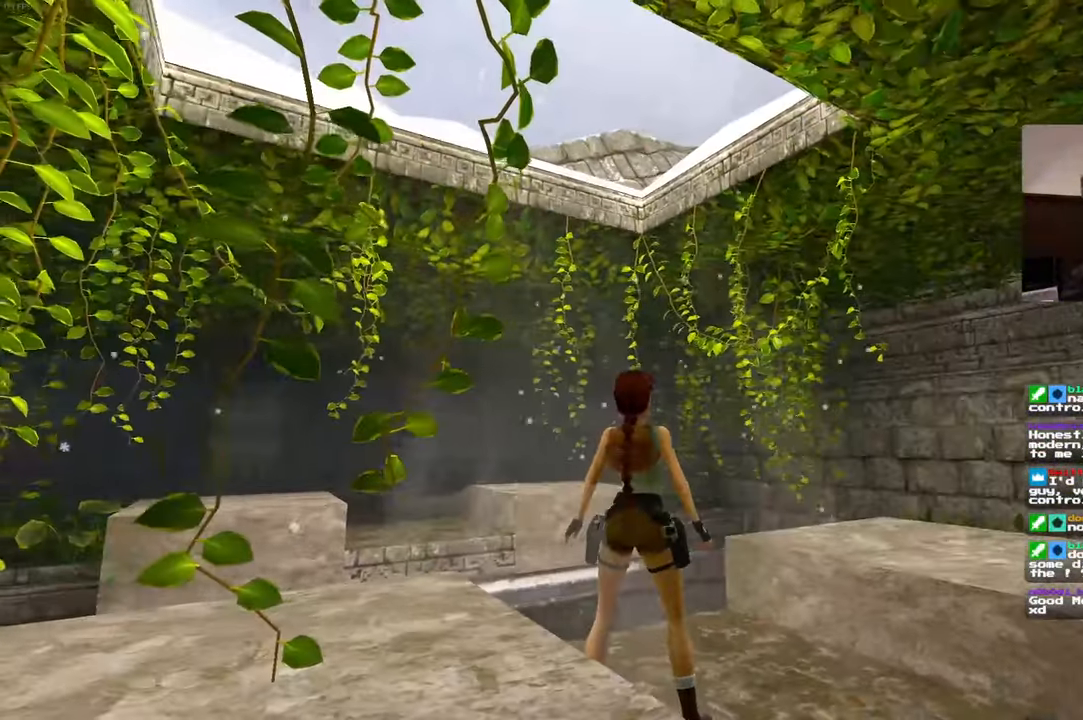
{"buttons": [], "left_stick": "center", "right_stick": "center", "events": [[100, "right_stick", "down-right"], [300, "right_stick", "center"]]}
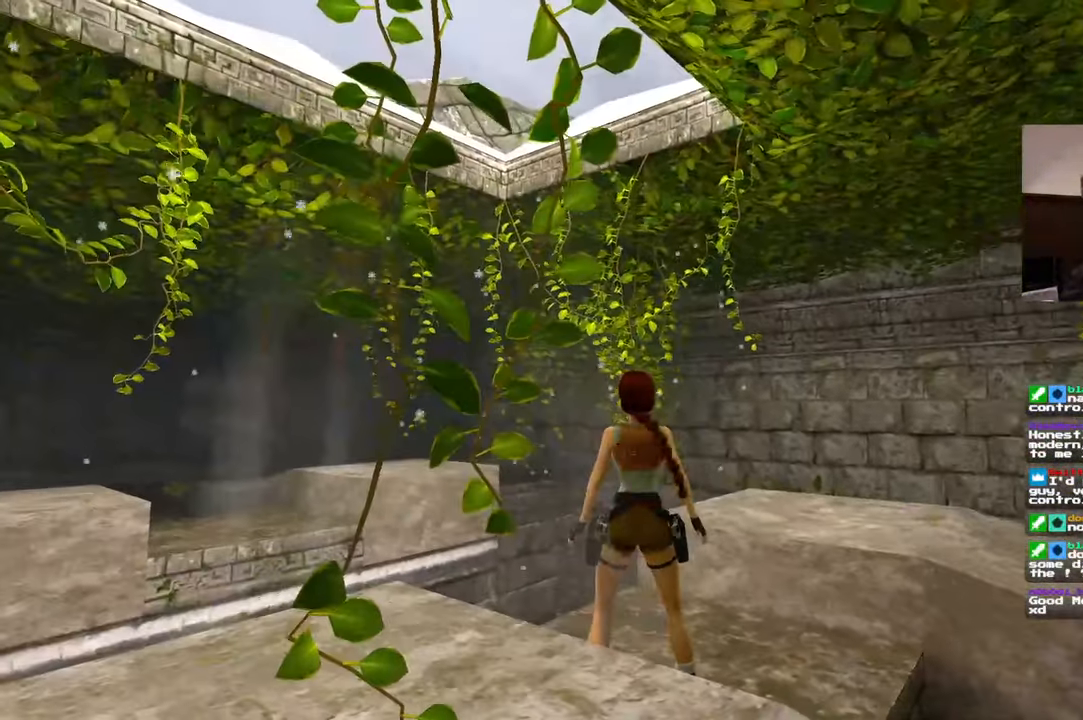
{"buttons": [], "left_stick": "center", "right_stick": "center", "events": [[17, "right_stick", "down-right"], [184, "right_stick", "center"]]}
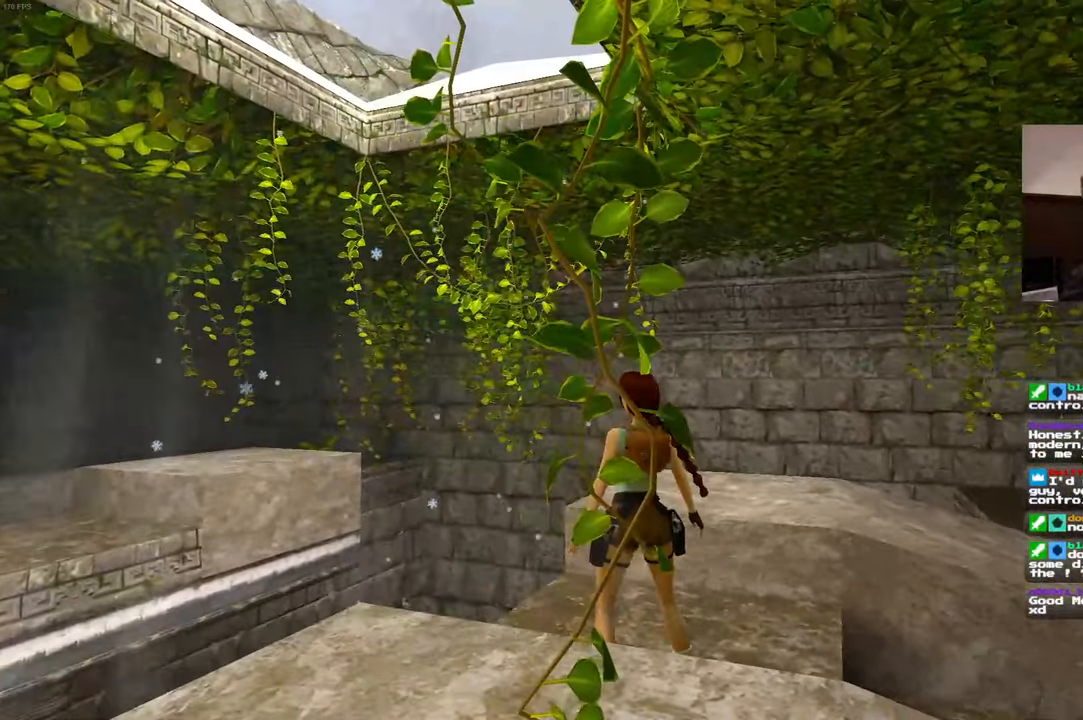
{"buttons": [], "left_stick": "center", "right_stick": "right", "events": [[267, "right_stick", "right"]]}
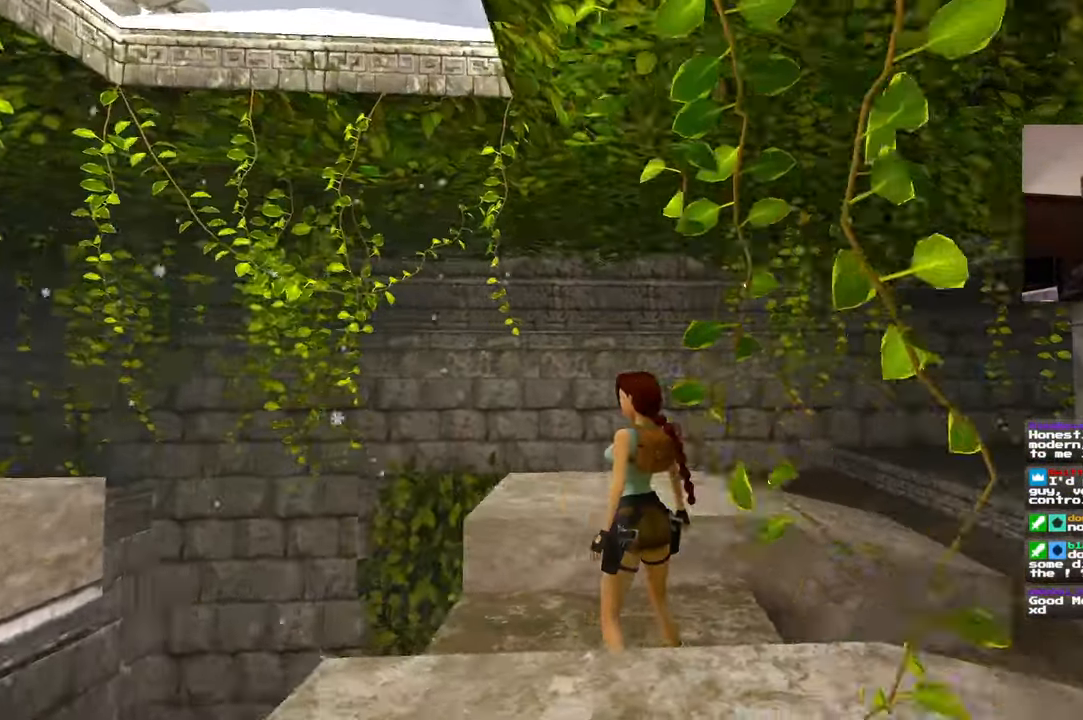
{"buttons": [], "left_stick": "up-right", "right_stick": "down-right", "events": [[184, "right_stick", "center"], [384, "right_stick", "down-right"], [500, "left_stick", "up-right"]]}
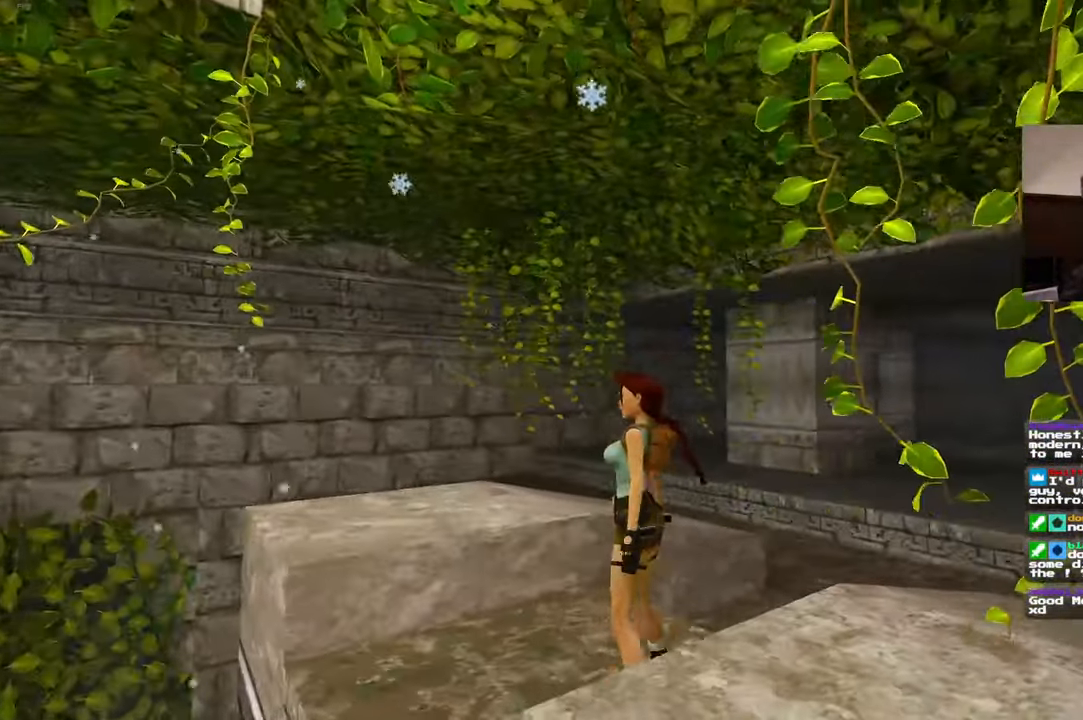
{"buttons": [], "left_stick": "up", "right_stick": "down-right"}
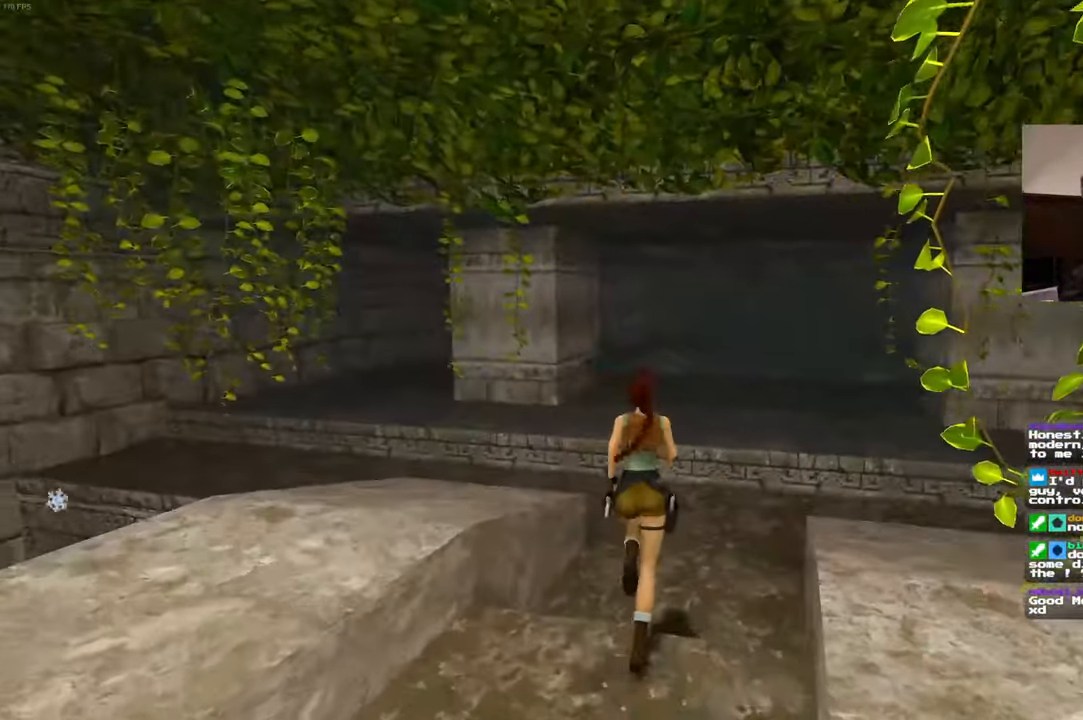
{"buttons": ["SQUARE"], "left_stick": "up", "right_stick": "center"}
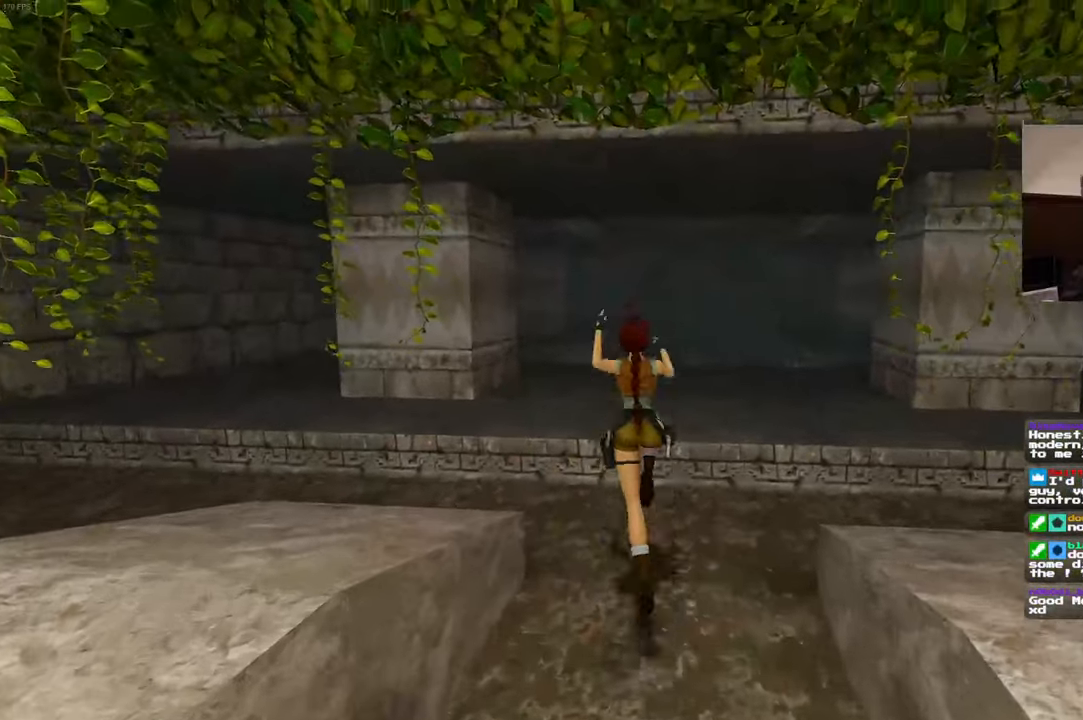
{"buttons": [], "left_stick": "up", "right_stick": "center", "events": [[116, "SQUARE", "up"], [366, "right_stick", "down-left"], [500, "right_stick", "center"]]}
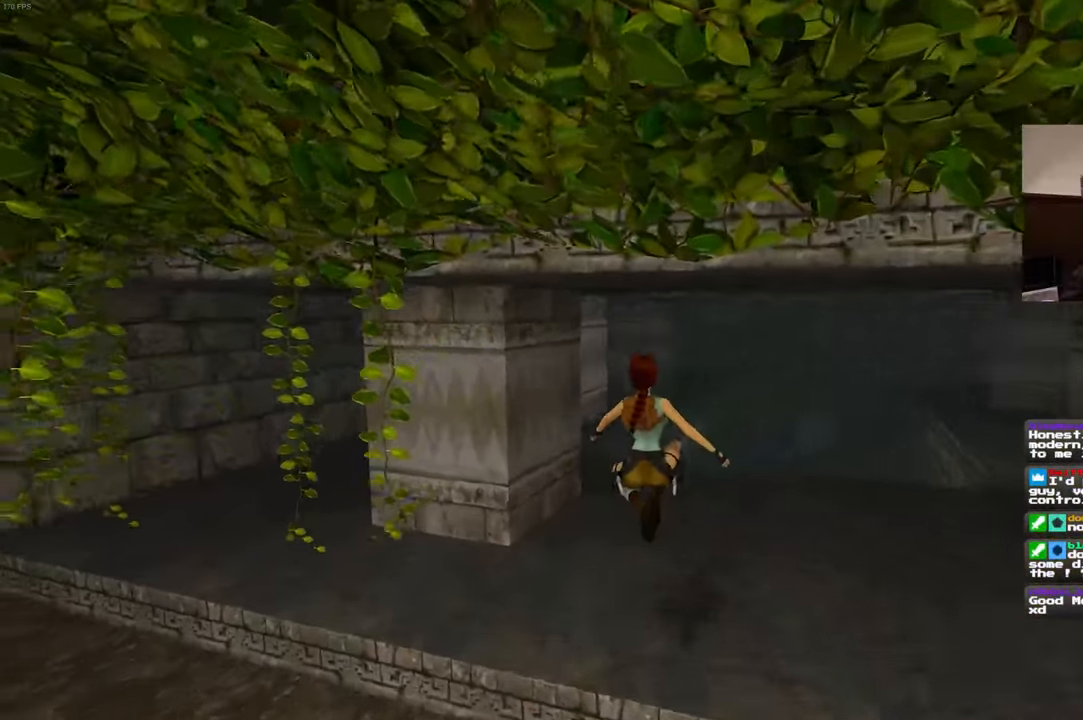
{"buttons": ["SQUARE"], "left_stick": "up", "right_stick": "center", "events": [[433, "SQUARE", "down"]]}
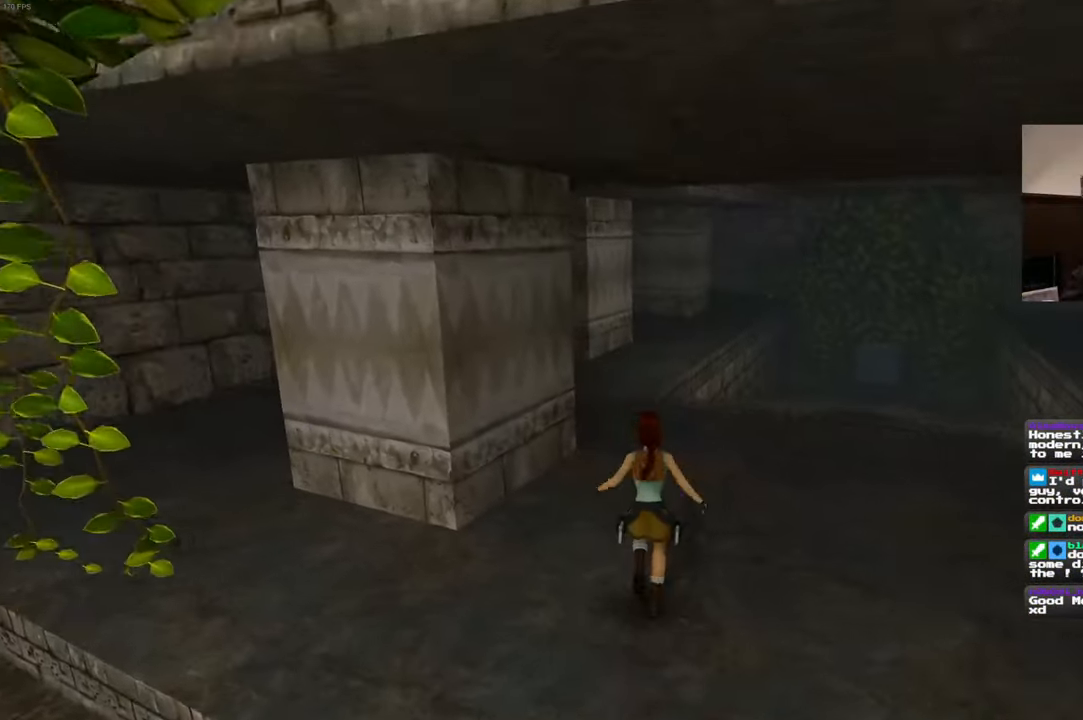
{"buttons": ["SQUARE"], "left_stick": "up", "right_stick": "center", "events": []}
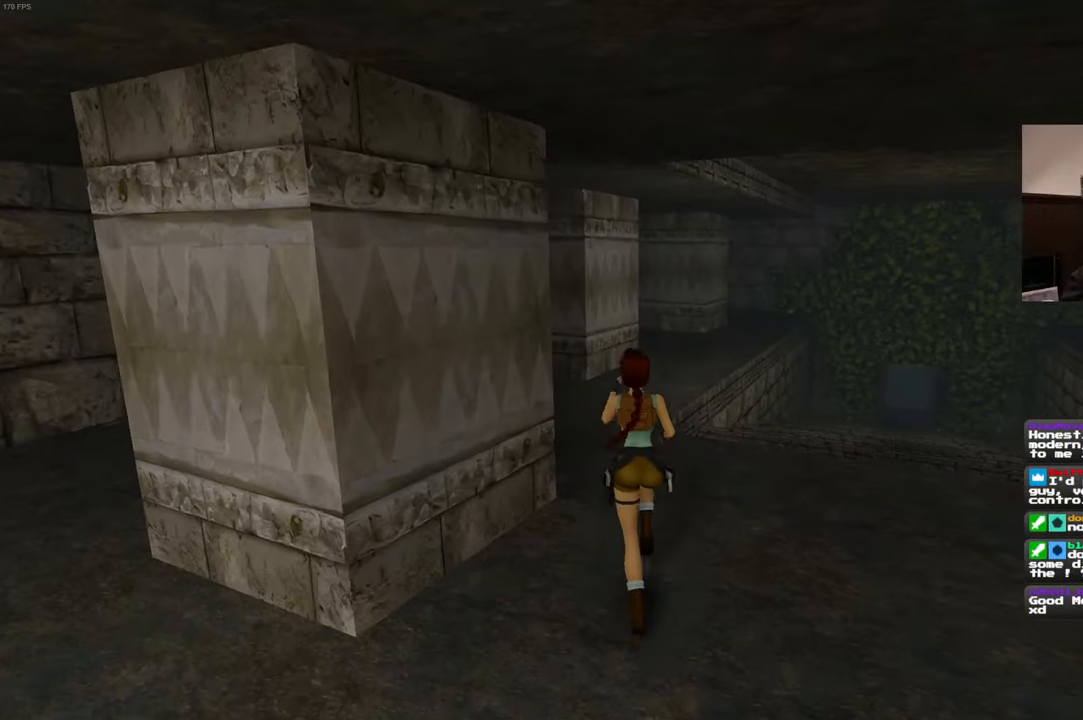
{"buttons": [], "left_stick": "up", "right_stick": "center", "events": [[233, "left_stick", "up-left"], [466, "SQUARE", "up"], [483, "left_stick", "up"]]}
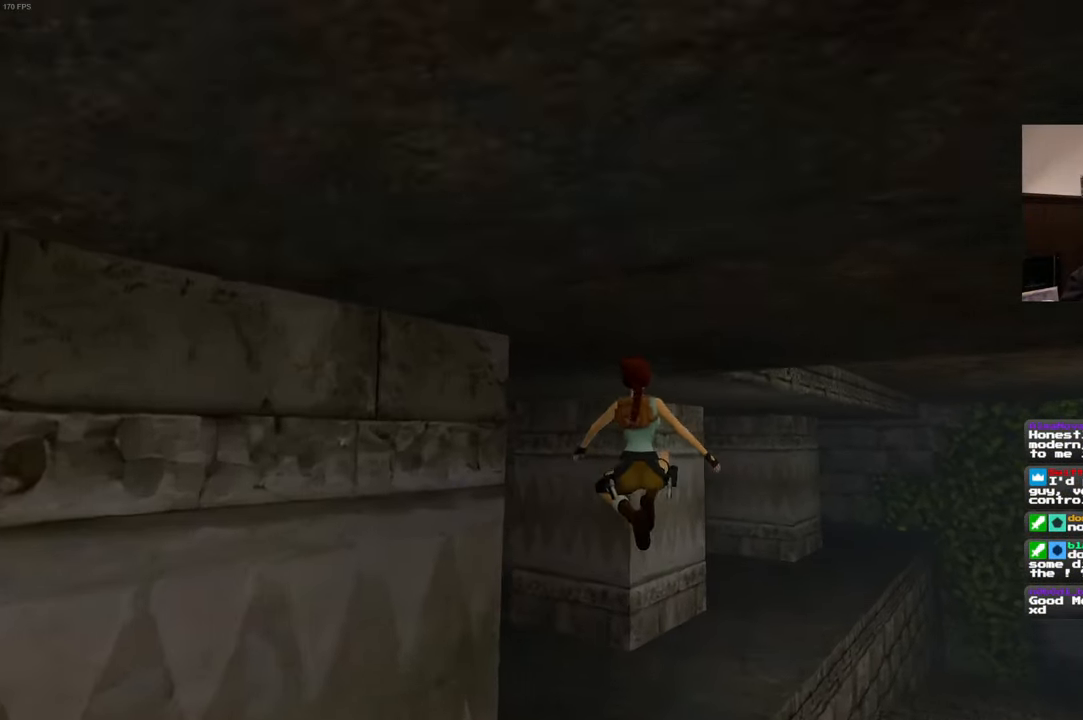
{"buttons": [], "left_stick": "up-right", "right_stick": "center", "events": [[83, "left_stick", "up-right"]]}
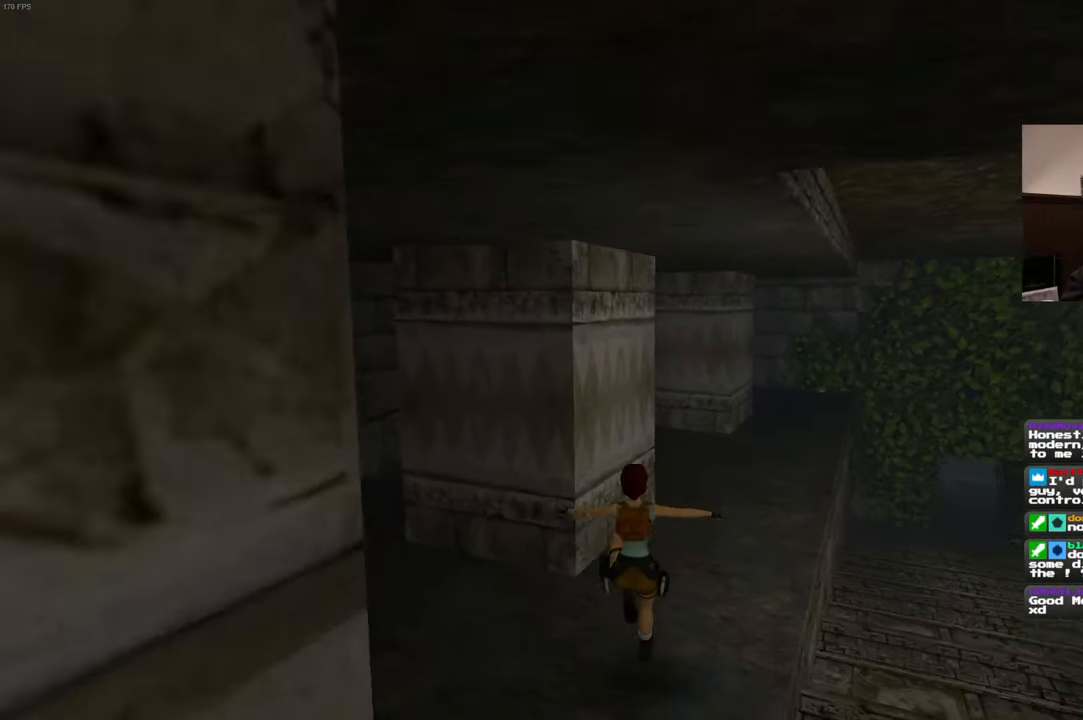
{"buttons": ["SQUARE"], "left_stick": "up", "right_stick": "center", "events": [[116, "left_stick", "up"], [183, "SQUARE", "down"]]}
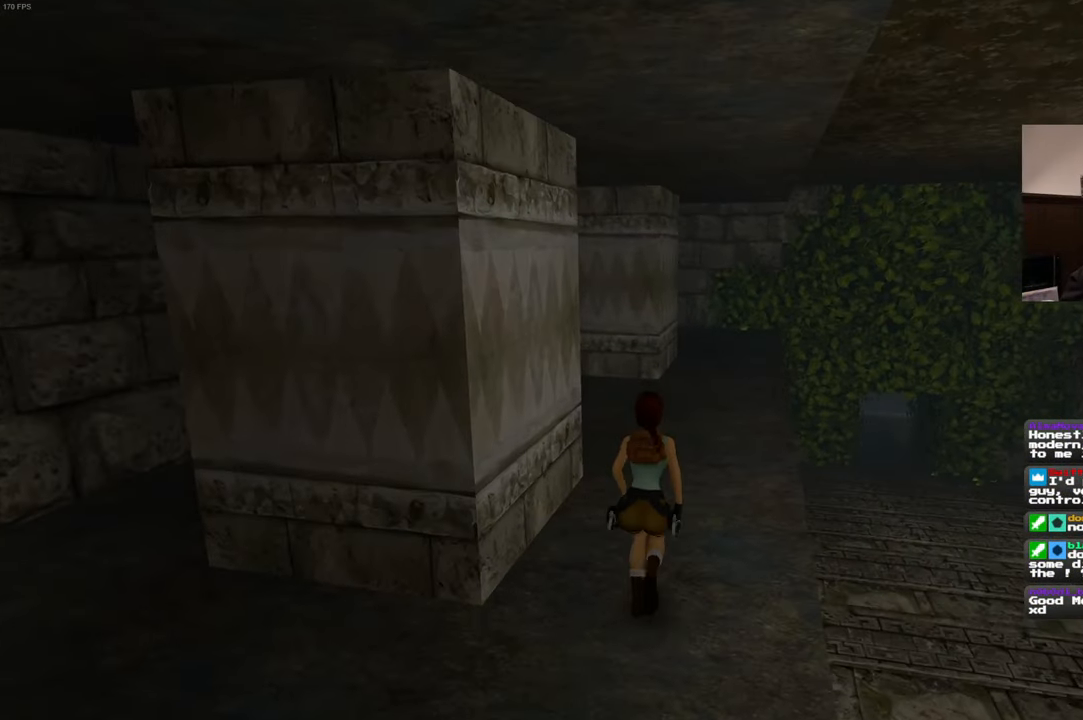
{"buttons": ["SQUARE"], "left_stick": "up-left", "right_stick": "center", "events": [[200, "left_stick", "up-left"]]}
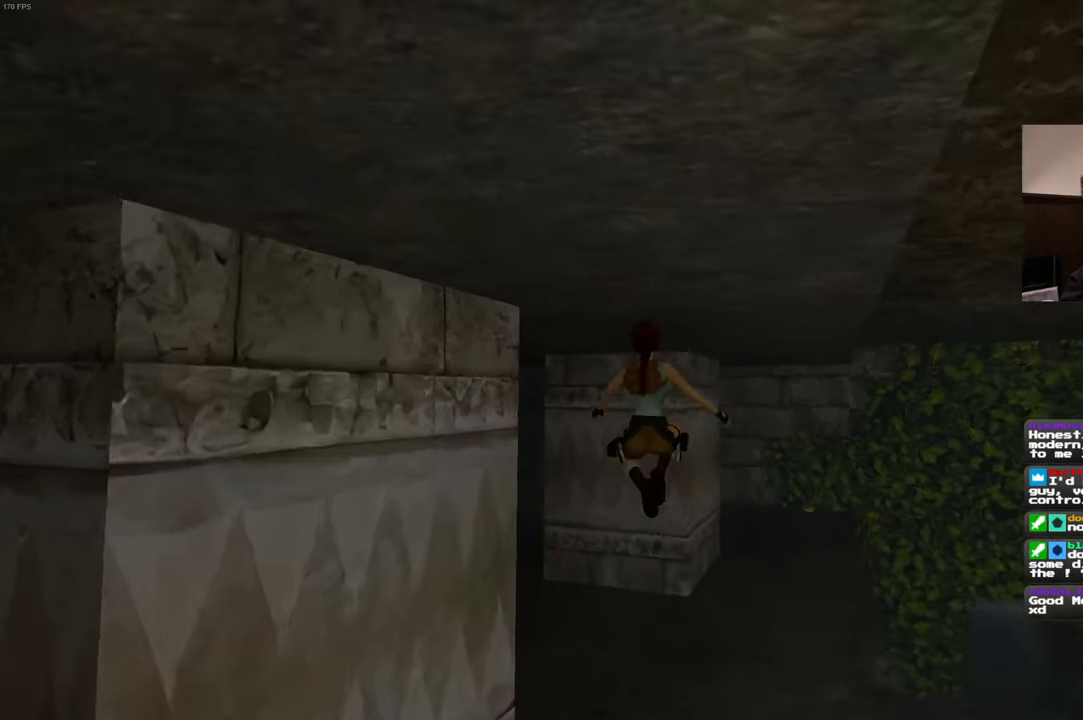
{"buttons": [], "left_stick": "up-left", "right_stick": "center", "events": [[450, "SQUARE", "up"]]}
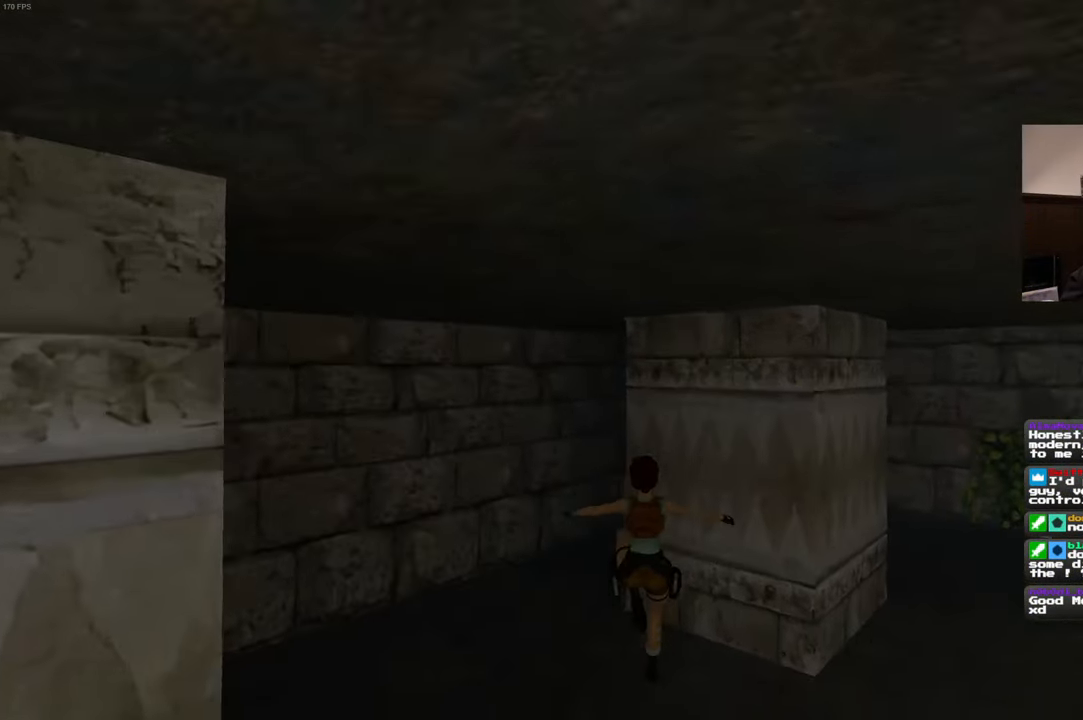
{"buttons": [], "left_stick": "up", "right_stick": "center", "events": [[416, "left_stick", "up"]]}
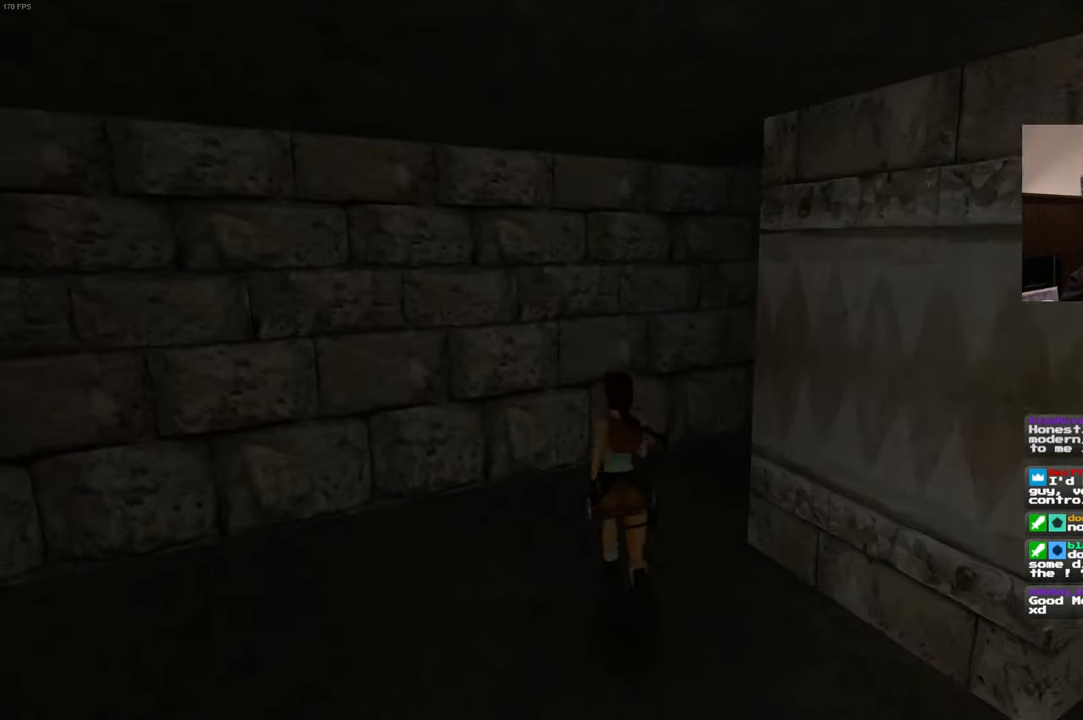
{"buttons": [], "left_stick": "up", "right_stick": "center", "events": [[33, "right_stick", "down-right"], [300, "right_stick", "center"]]}
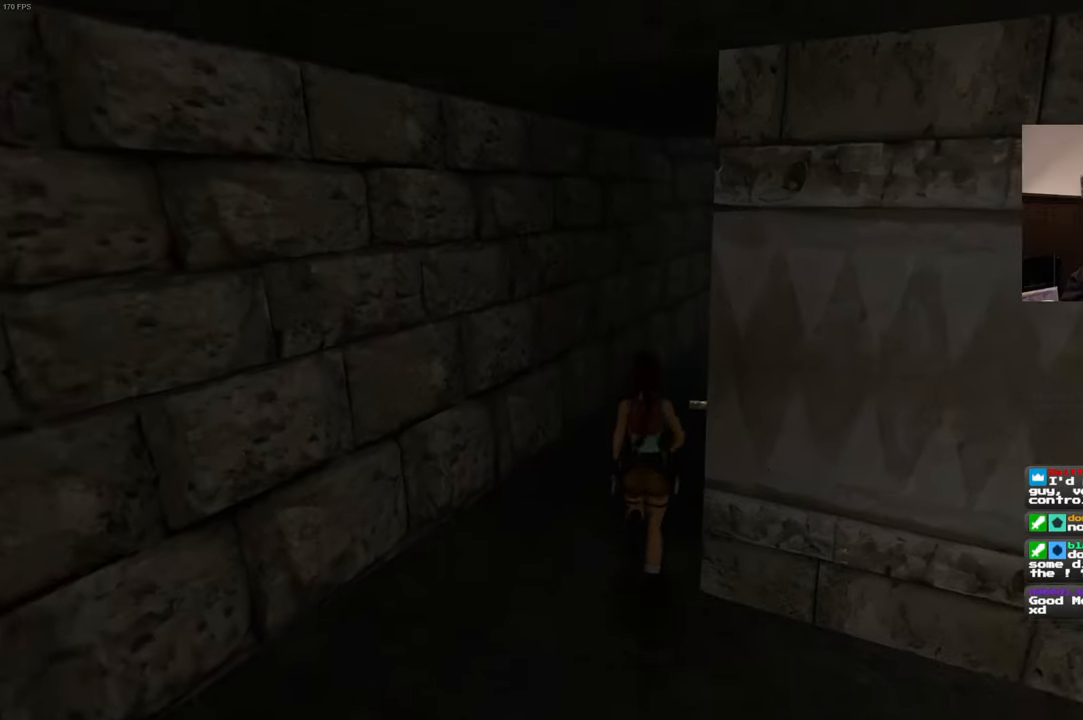
{"buttons": [], "left_stick": "up", "right_stick": "center", "events": []}
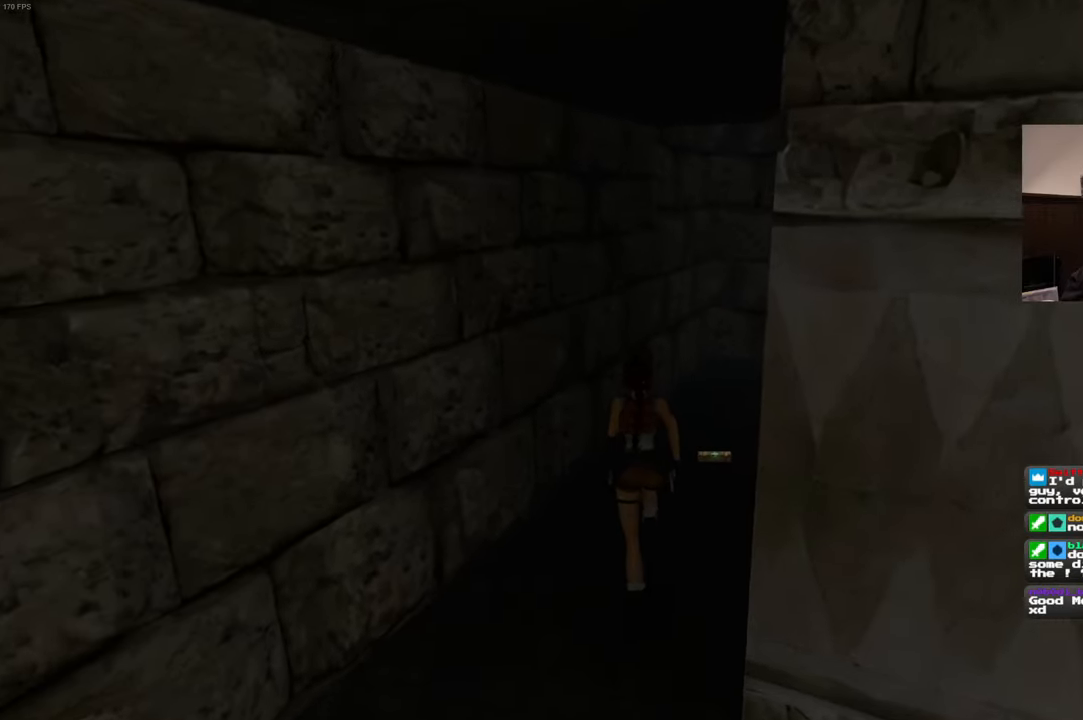
{"buttons": [], "left_stick": "center", "right_stick": "center", "events": [[333, "left_stick", "up-right"], [483, "left_stick", "center"]]}
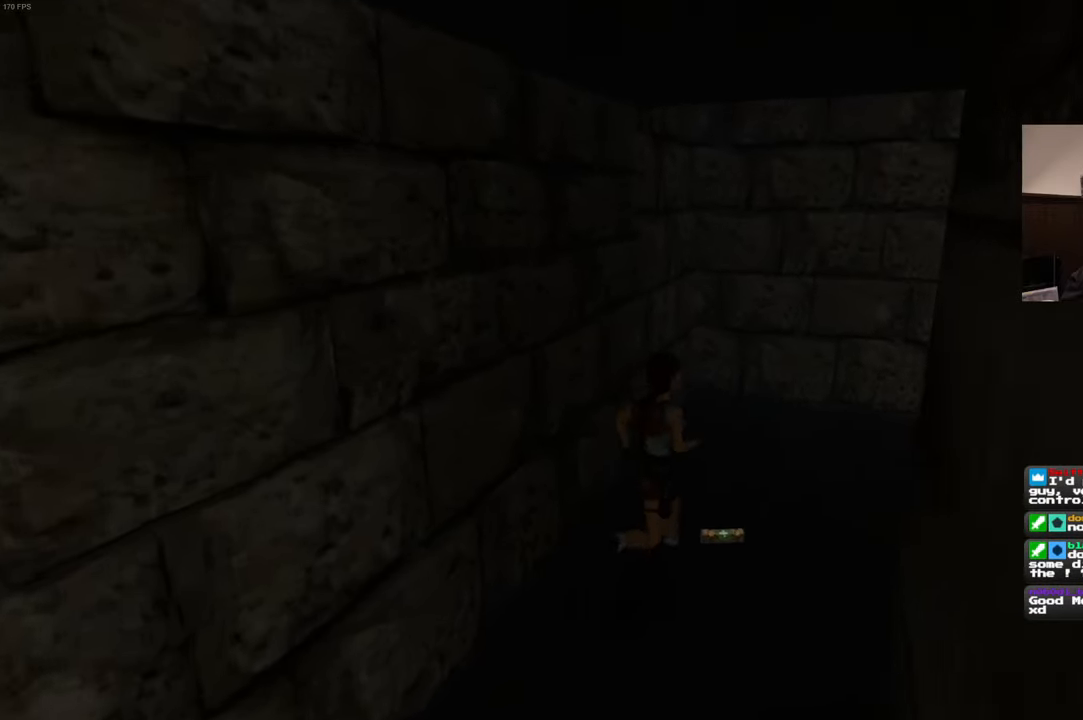
{"buttons": [], "left_stick": "center", "right_stick": "center", "events": []}
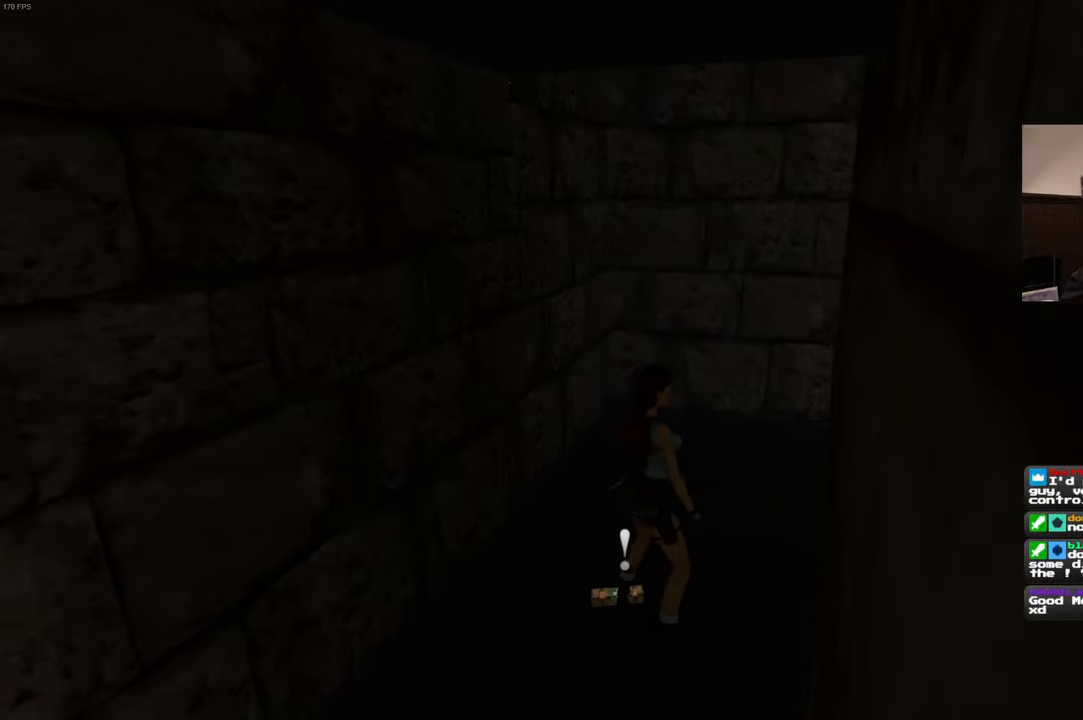
{"buttons": [], "left_stick": "center", "right_stick": "center", "events": []}
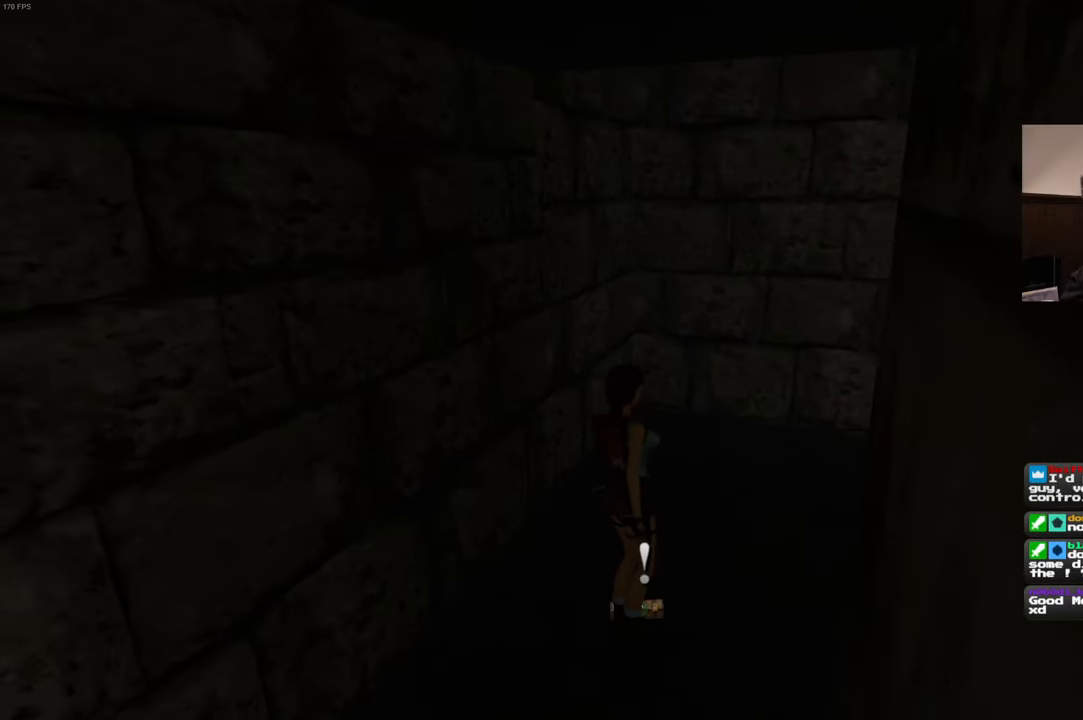
{"buttons": [], "left_stick": "center", "right_stick": "center", "events": []}
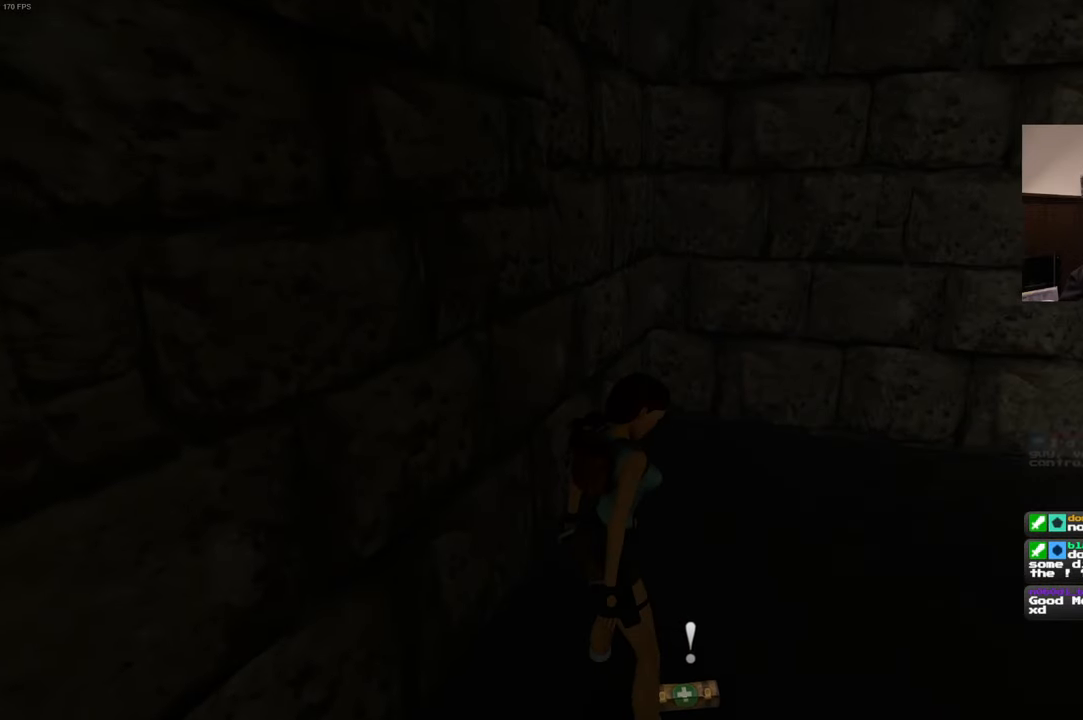
{"buttons": [], "left_stick": "center", "right_stick": "center", "events": []}
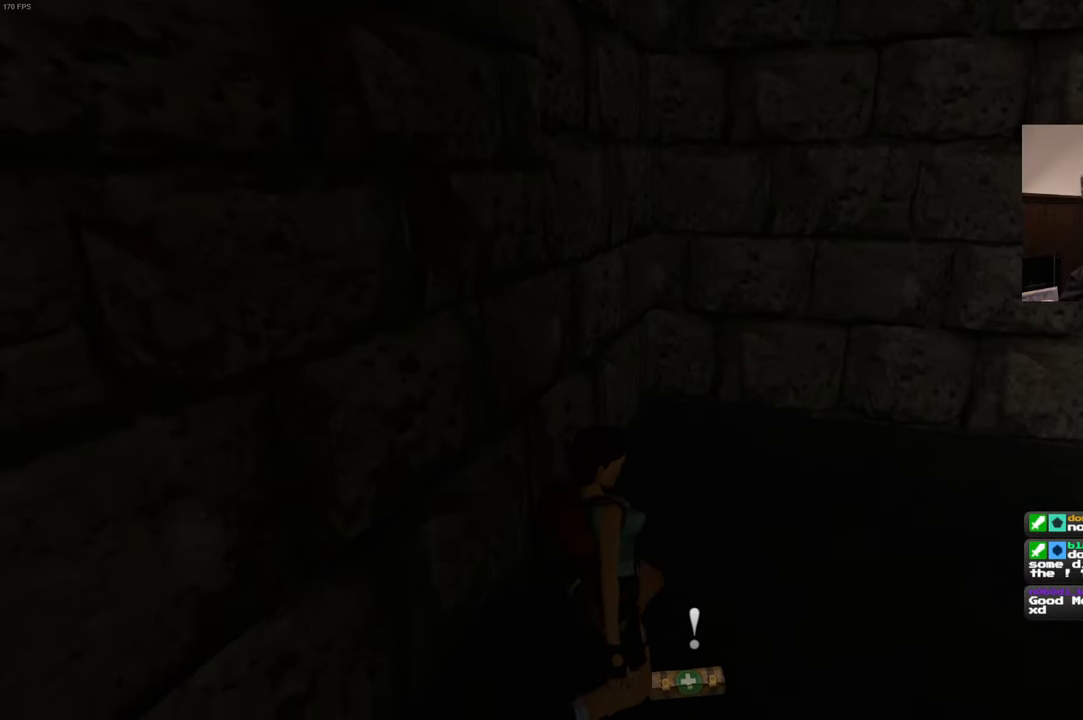
{"buttons": [], "left_stick": "center", "right_stick": "center", "events": []}
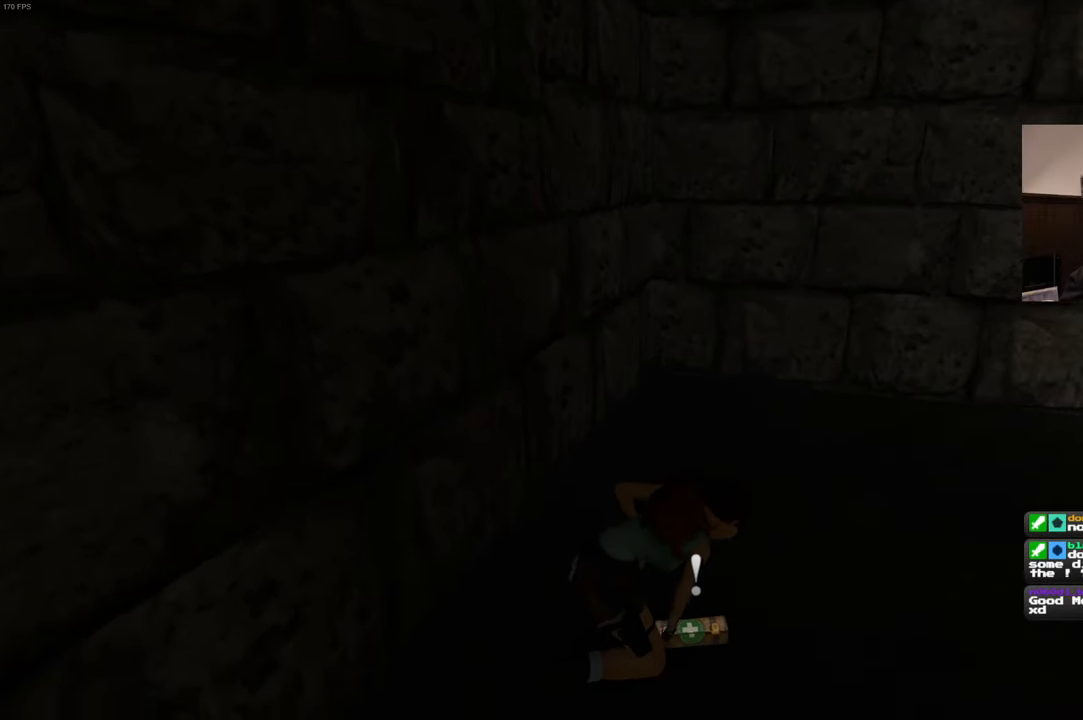
{"buttons": [], "left_stick": "up", "right_stick": "down-right", "events": [[50, "left_stick", "up"], [350, "right_stick", "down-right"]]}
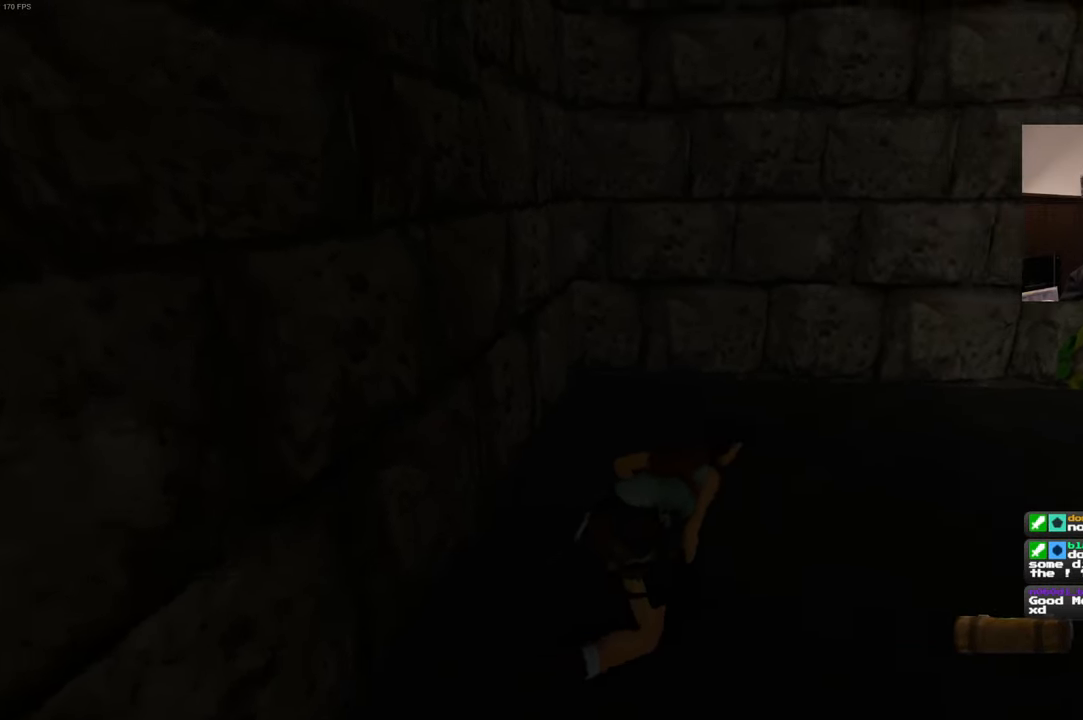
{"buttons": [], "left_stick": "up", "right_stick": "center", "events": [[383, "right_stick", "center"]]}
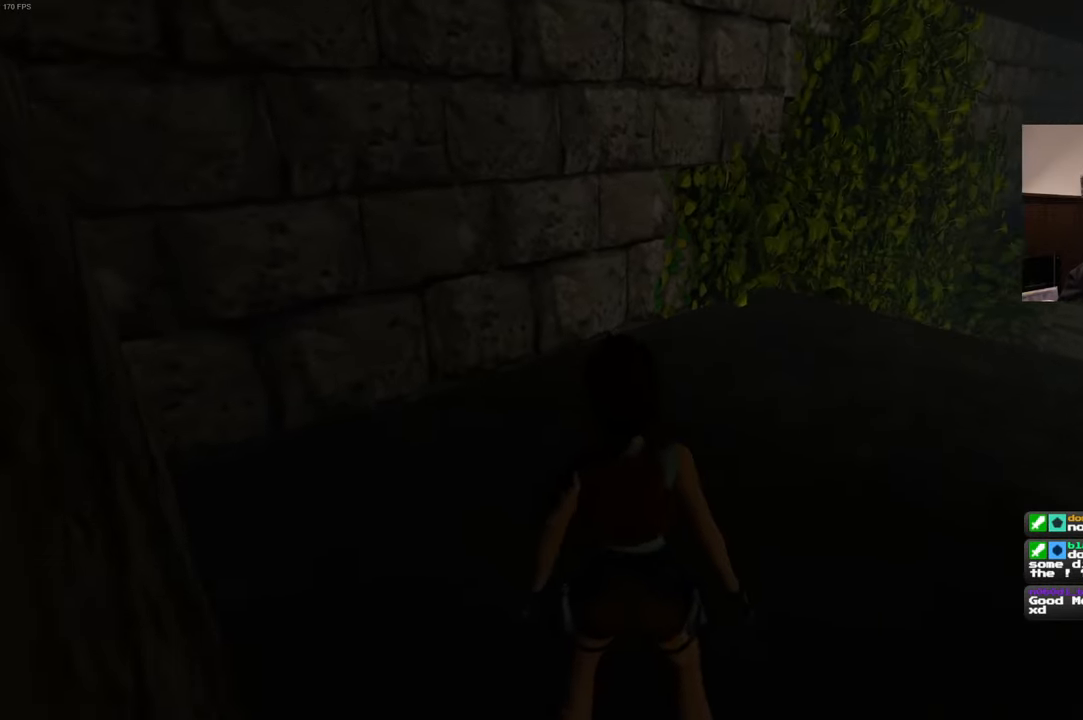
{"buttons": [], "left_stick": "up", "right_stick": "center", "events": [[184, "right_stick", "down-right"], [434, "right_stick", "center"]]}
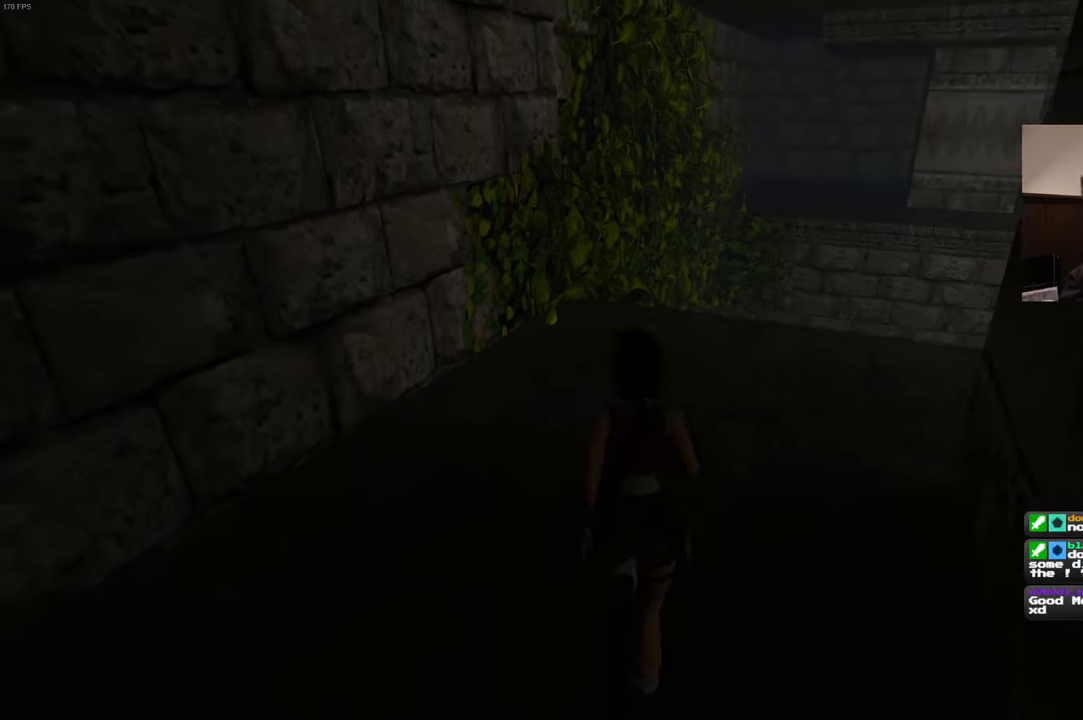
{"buttons": [], "left_stick": "up", "right_stick": "center", "events": [[284, "right_stick", "down-right"], [467, "right_stick", "center"]]}